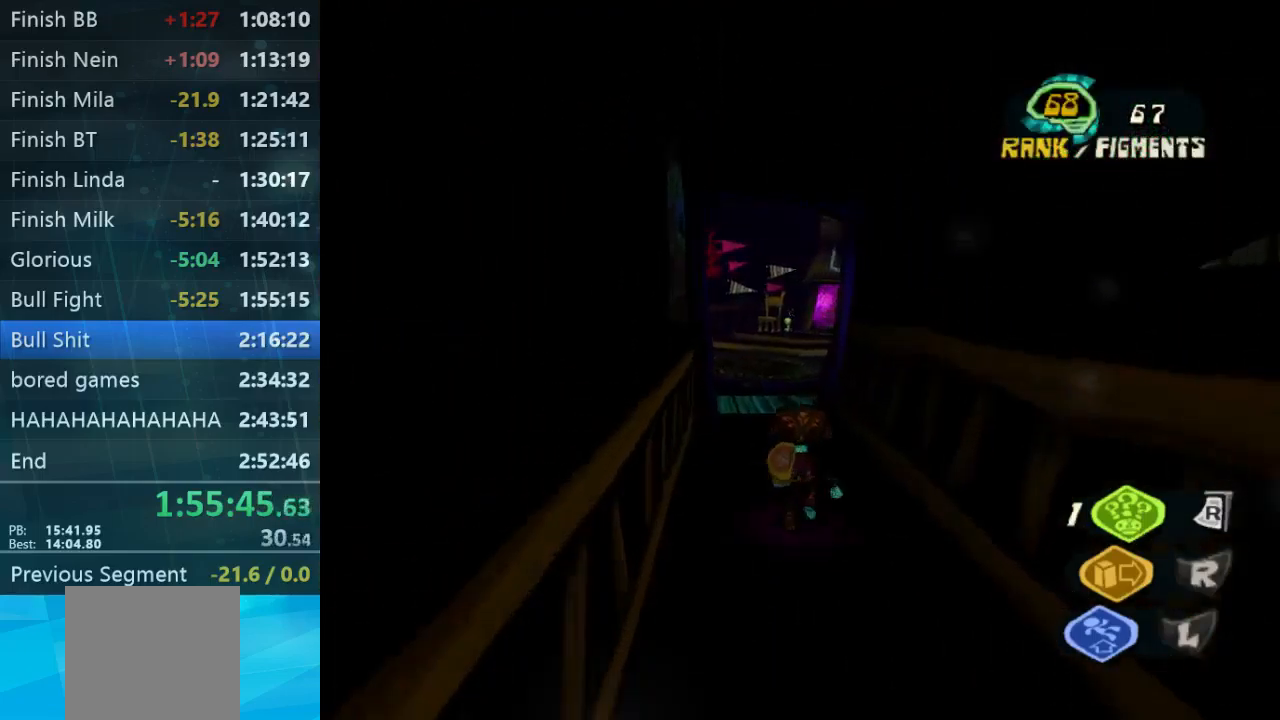
Gameplay with a controller (Xbox layout); each line is a JSON object with the inputs held at the frame after it. "events" lists button and stick changes between this image and that frame as [ms after this image, input, new state], when the widget could be followed in between. Not read: L3 R3.
{"buttons": [], "left_stick": "up", "right_stick": "left"}
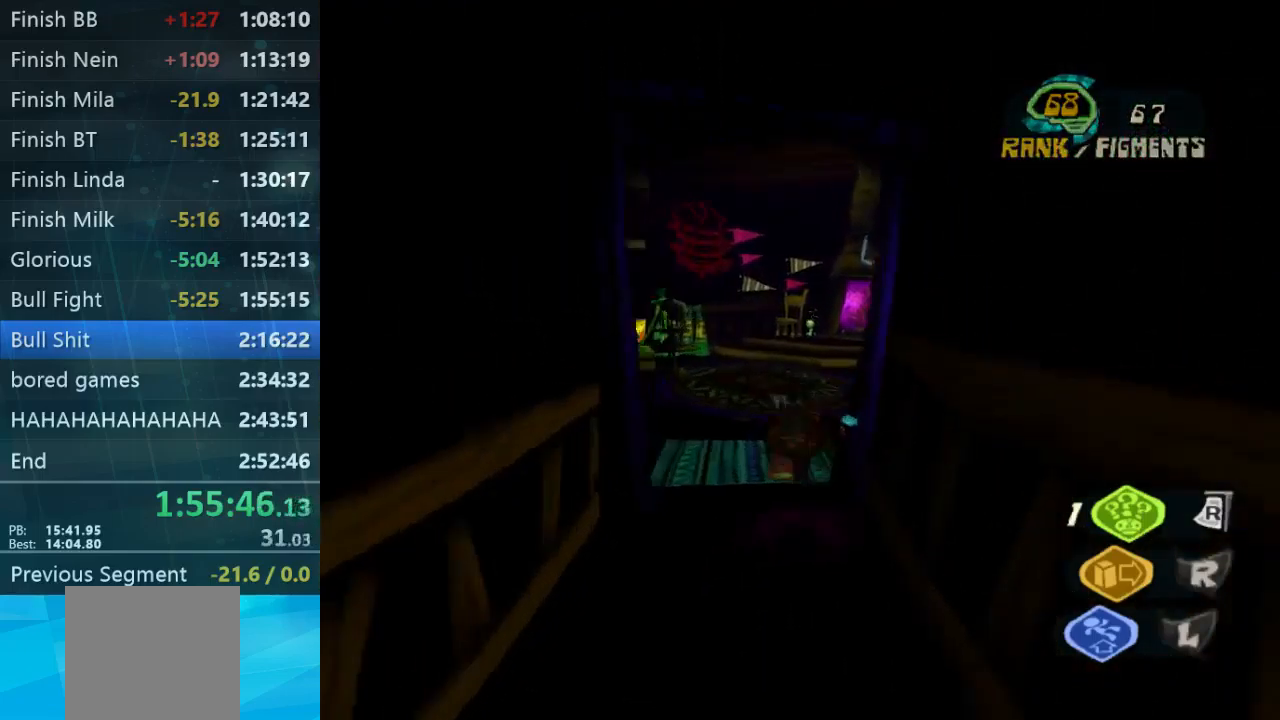
{"buttons": [], "left_stick": "up-right", "right_stick": "left", "events": [[200, "right_stick", "center"], [333, "right_stick", "left"], [500, "left_stick", "up-right"]]}
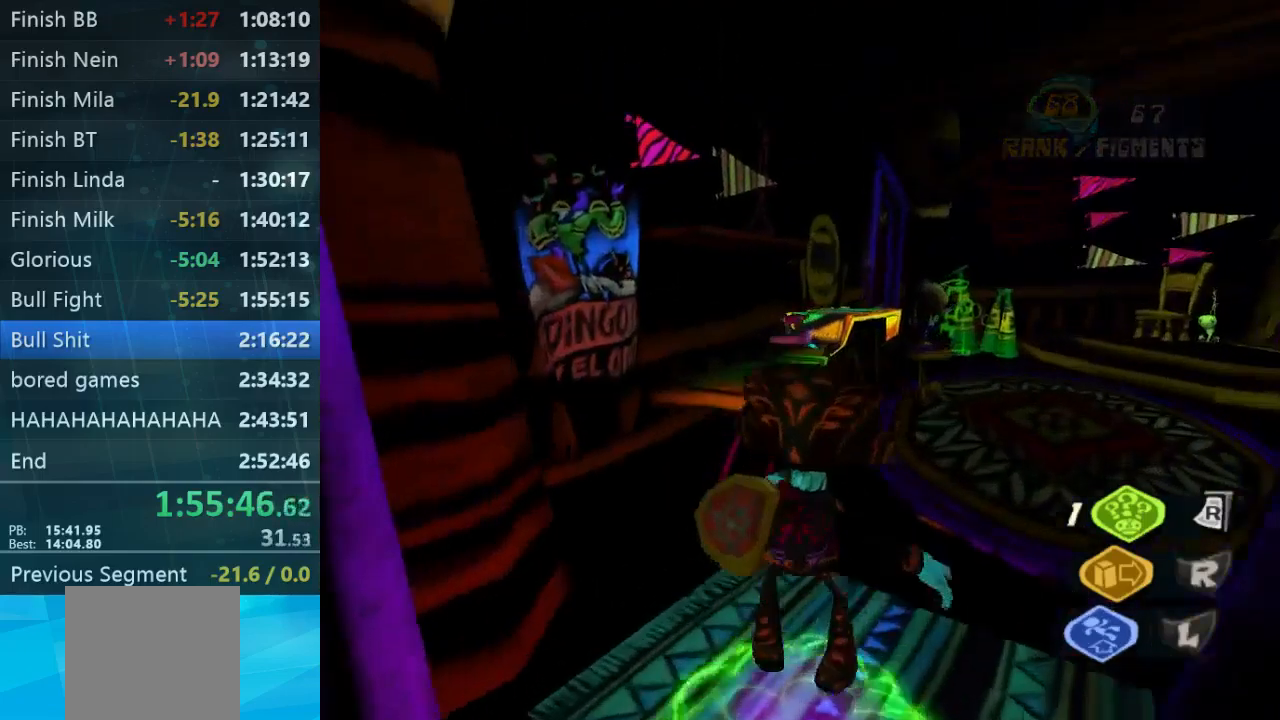
{"buttons": [], "left_stick": "down-right", "right_stick": "down-right", "events": [[33, "right_stick", "center"], [100, "right_stick", "right"], [167, "right_stick", "down-right"], [267, "left_stick", "down-right"]]}
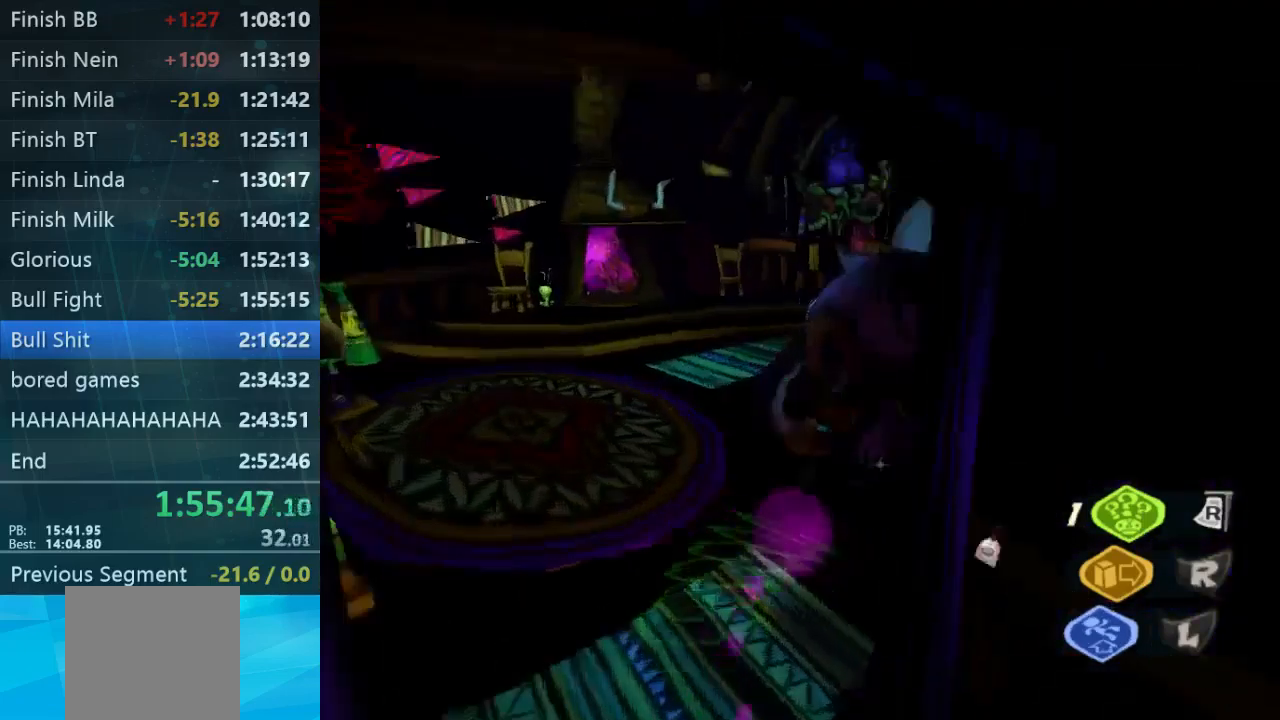
{"buttons": [], "left_stick": "right", "right_stick": "right", "events": [[167, "left_stick", "left"], [167, "right_stick", "right"], [333, "left_stick", "down-left"], [500, "left_stick", "right"]]}
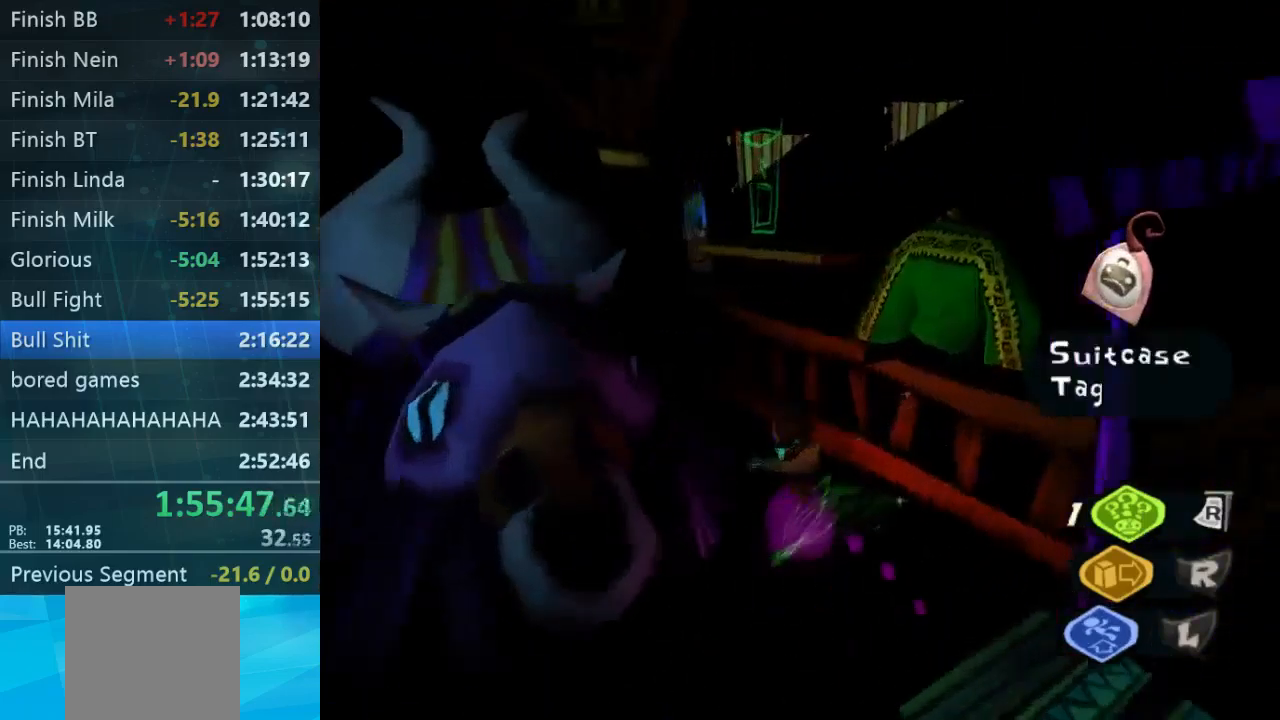
{"buttons": [], "left_stick": "up-left", "right_stick": "center", "events": [[167, "left_stick", "up"], [233, "left_stick", "left"], [233, "right_stick", "center"], [367, "left_stick", "up-left"]]}
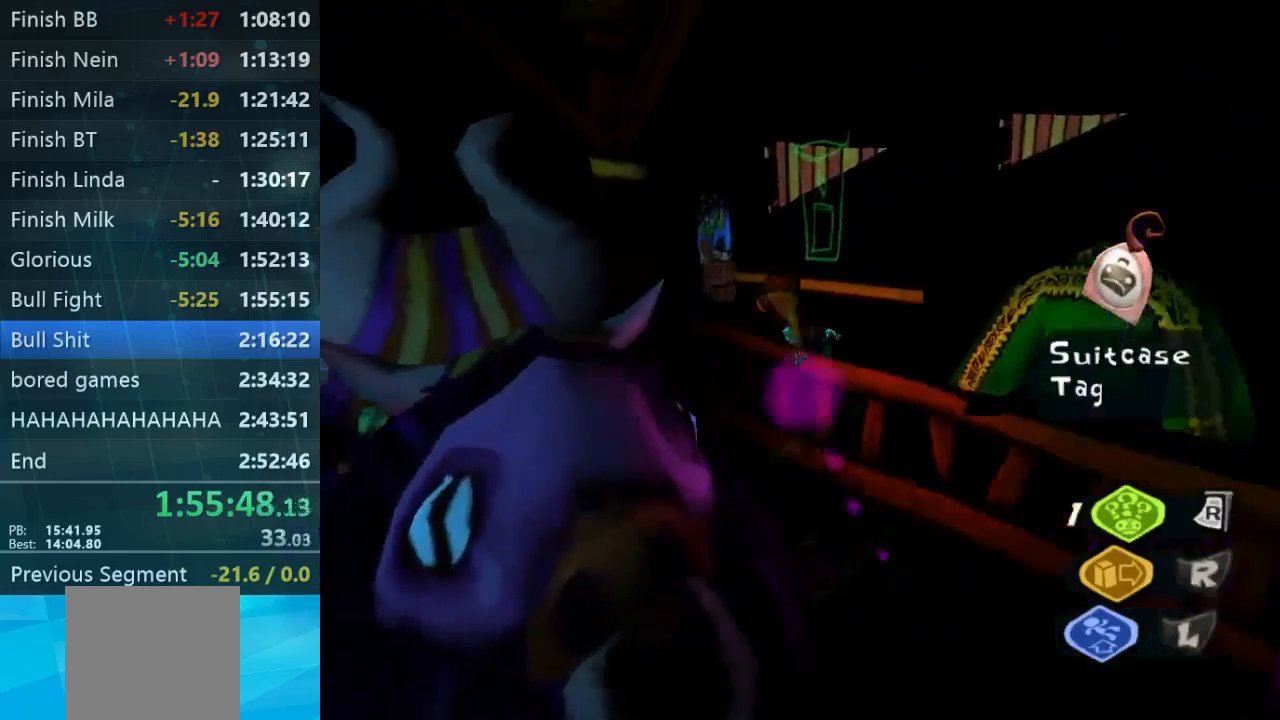
{"buttons": [], "left_stick": "up-right", "right_stick": "down-right", "events": [[67, "left_stick", "up-right"], [133, "left_stick", "right"], [233, "right_stick", "down-right"], [333, "left_stick", "up-right"]]}
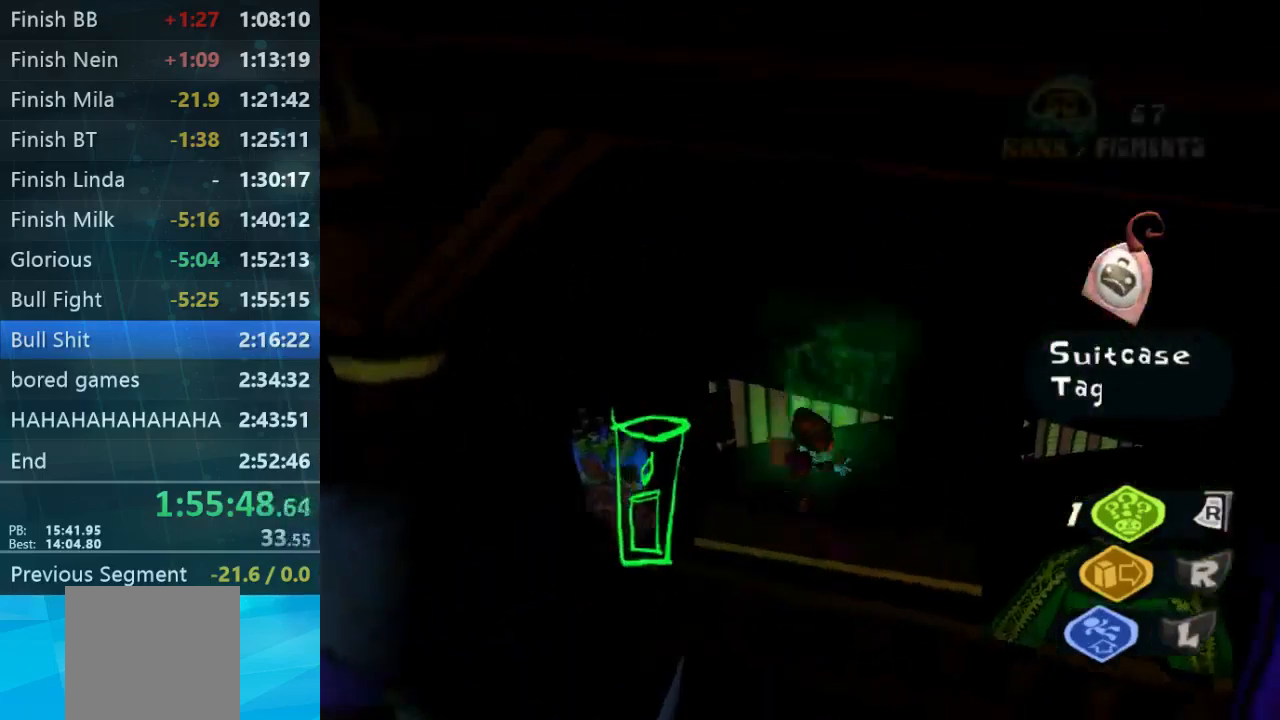
{"buttons": [], "left_stick": "up-right", "right_stick": "center", "events": [[100, "left_stick", "right"], [233, "right_stick", "center"], [267, "L2", "down"], [533, "L2", "up"], [533, "left_stick", "up-right"]]}
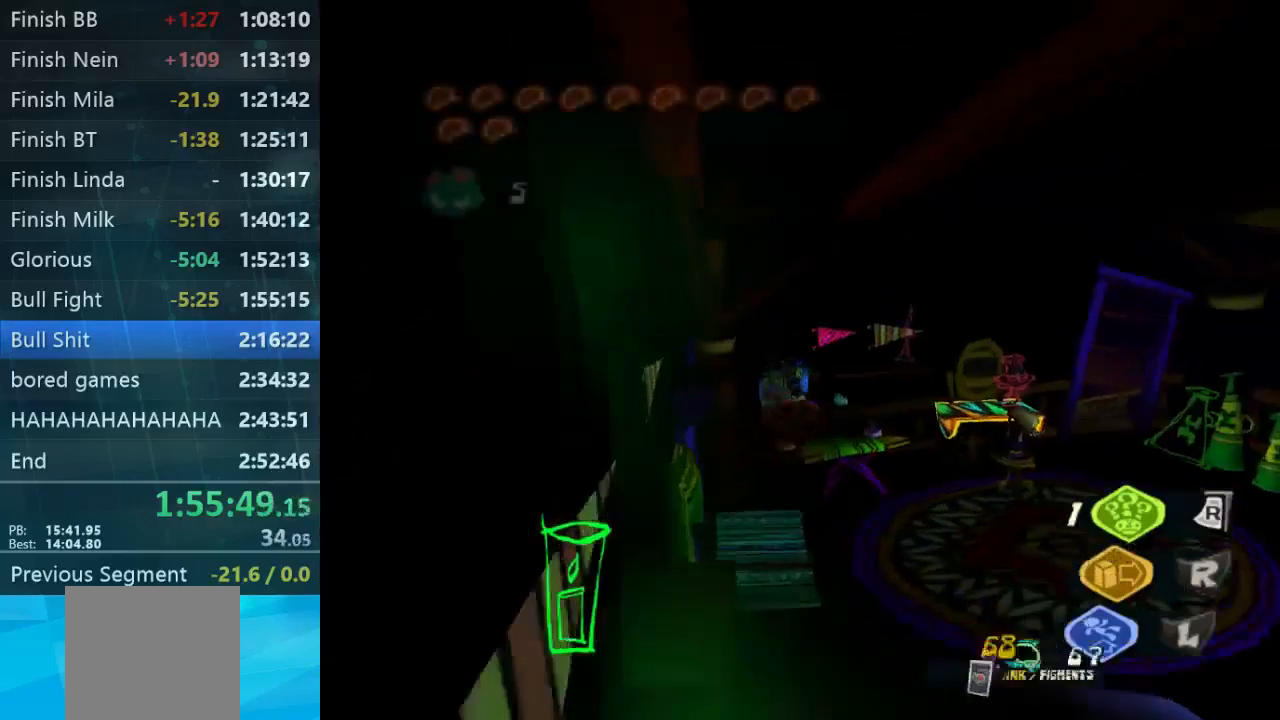
{"buttons": [], "left_stick": "up-right", "right_stick": "center", "events": []}
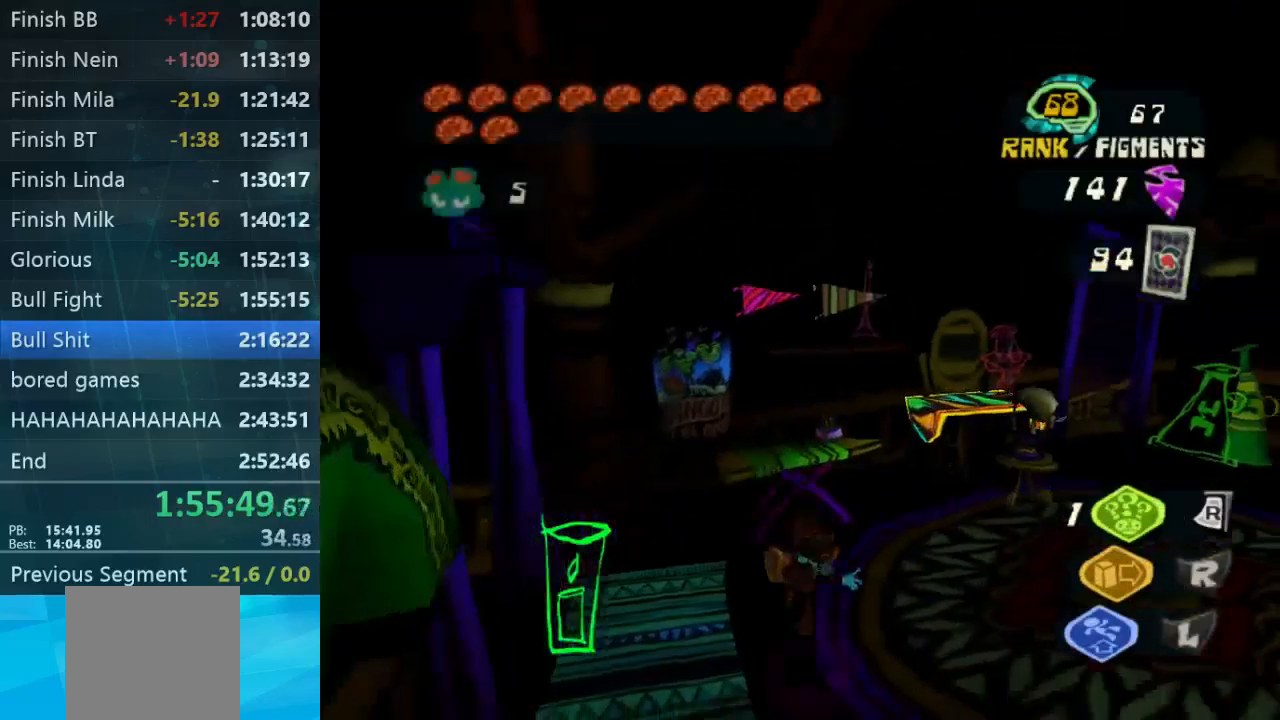
{"buttons": [], "left_stick": "up-right", "right_stick": "center", "events": [[167, "A", "down"], [333, "A", "up"]]}
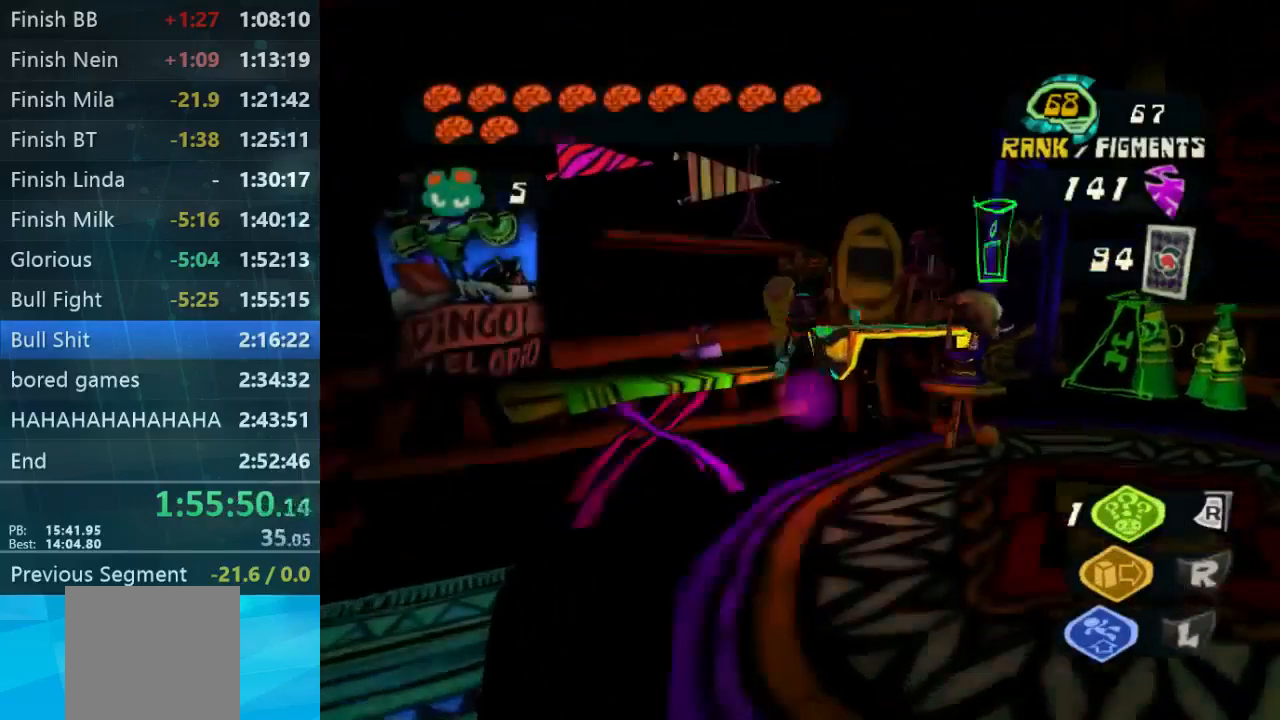
{"buttons": [], "left_stick": "up-left", "right_stick": "center", "events": [[33, "A", "down"], [133, "A", "up"], [400, "left_stick", "up-left"]]}
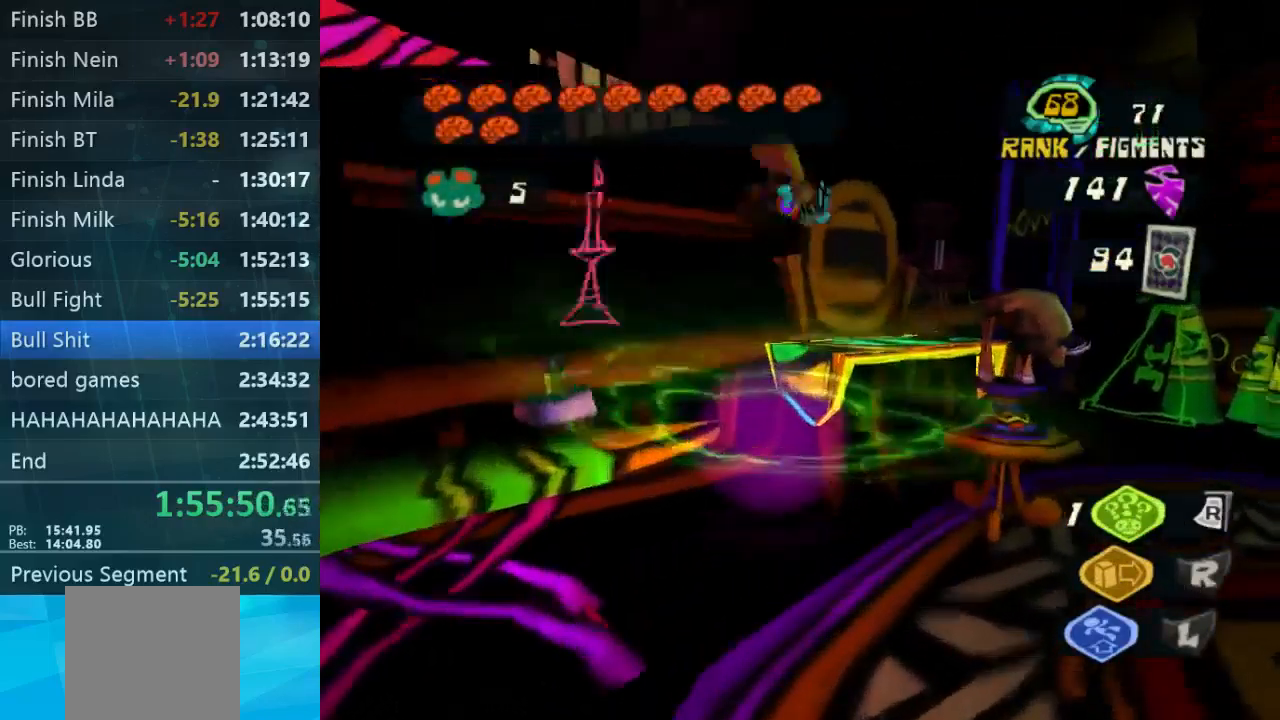
{"buttons": [], "left_stick": "up-right", "right_stick": "down-right", "events": [[333, "left_stick", "up-right"], [333, "right_stick", "down-right"]]}
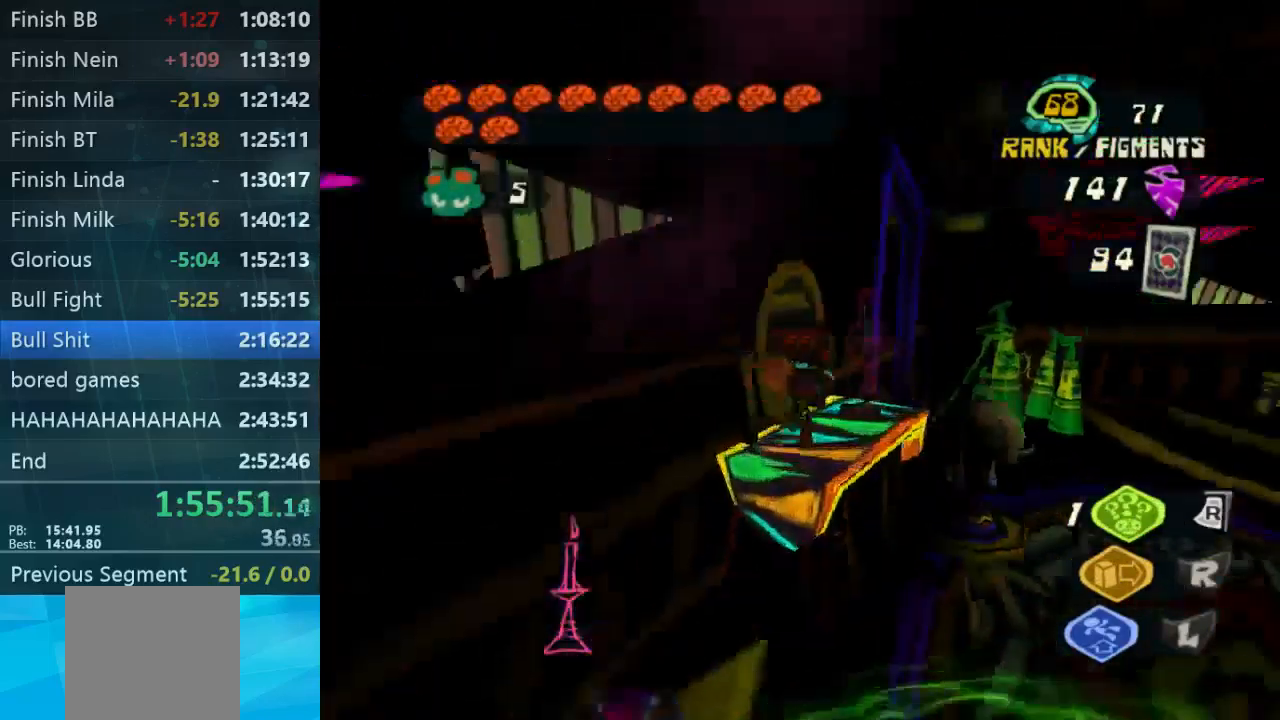
{"buttons": [], "left_stick": "up", "right_stick": "center", "events": [[67, "right_stick", "center"], [300, "L2", "down"], [433, "left_stick", "up"], [467, "L2", "up"]]}
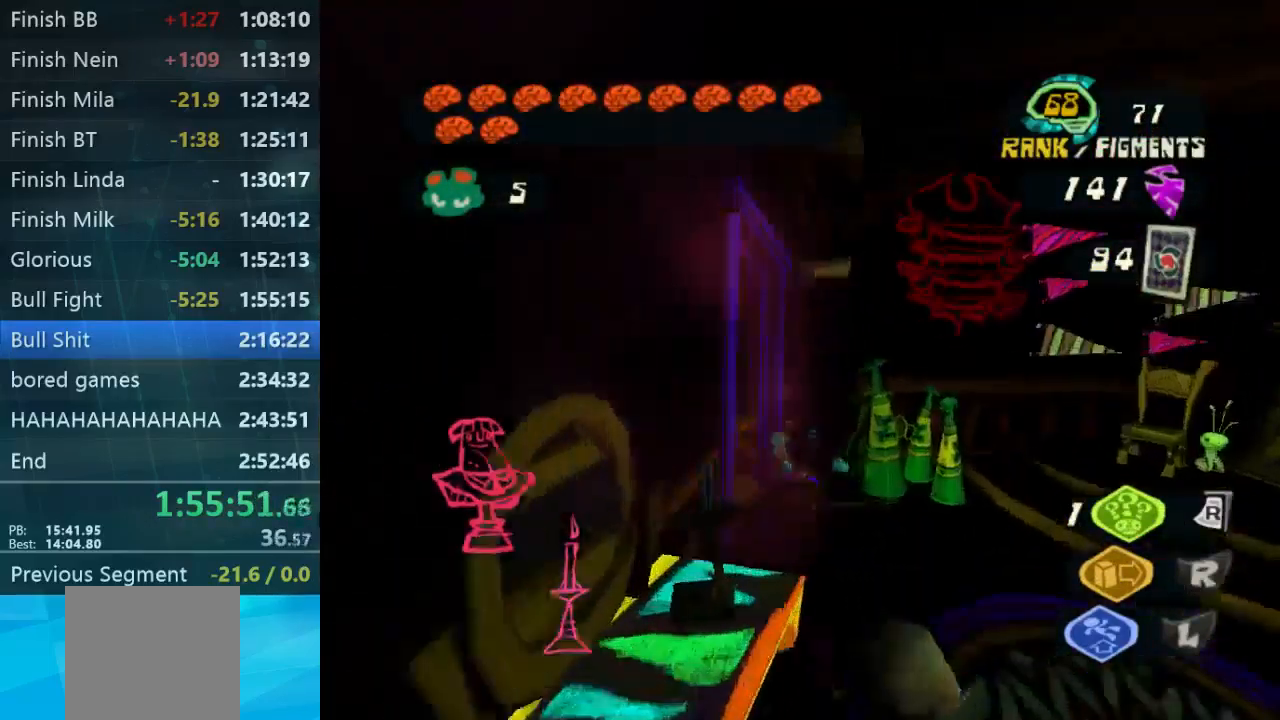
{"buttons": [], "left_stick": "up", "right_stick": "down-left", "events": [[33, "right_stick", "down-left"], [67, "left_stick", "center"], [133, "left_stick", "up"]]}
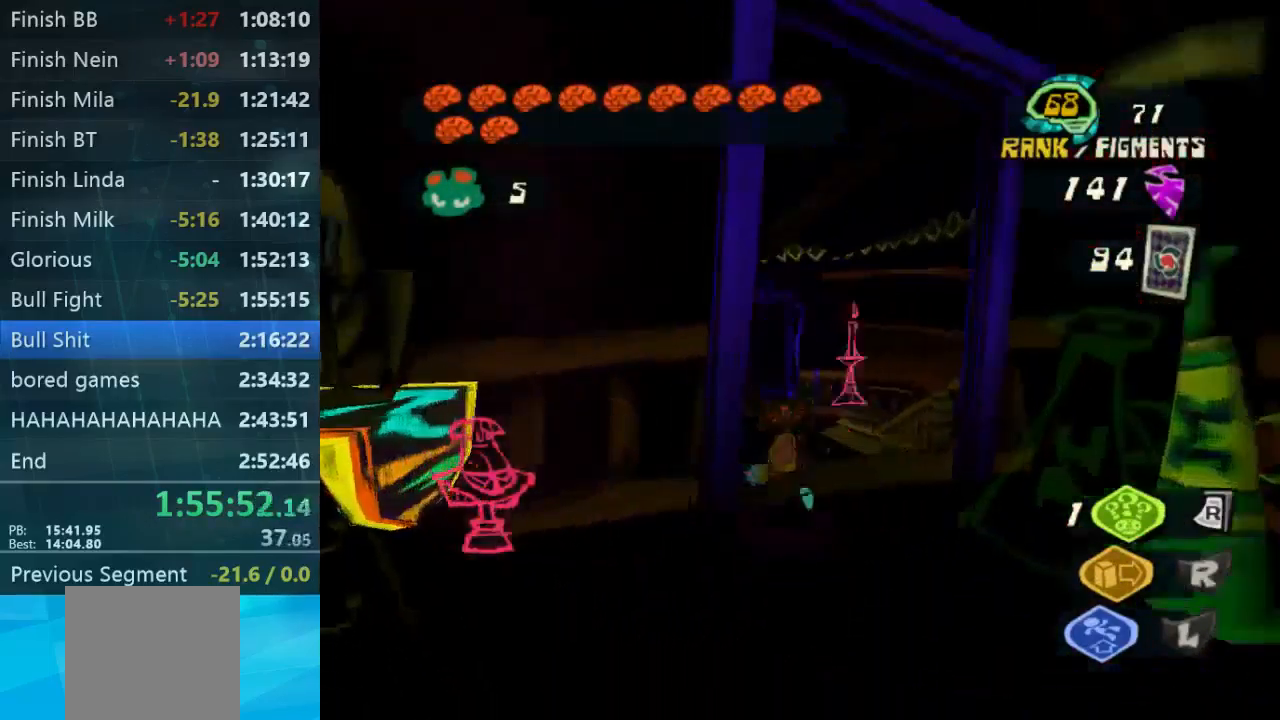
{"buttons": [], "left_stick": "up-right", "right_stick": "center", "events": [[233, "left_stick", "up-right"], [233, "right_stick", "center"], [300, "right_stick", "down-right"], [400, "right_stick", "center"]]}
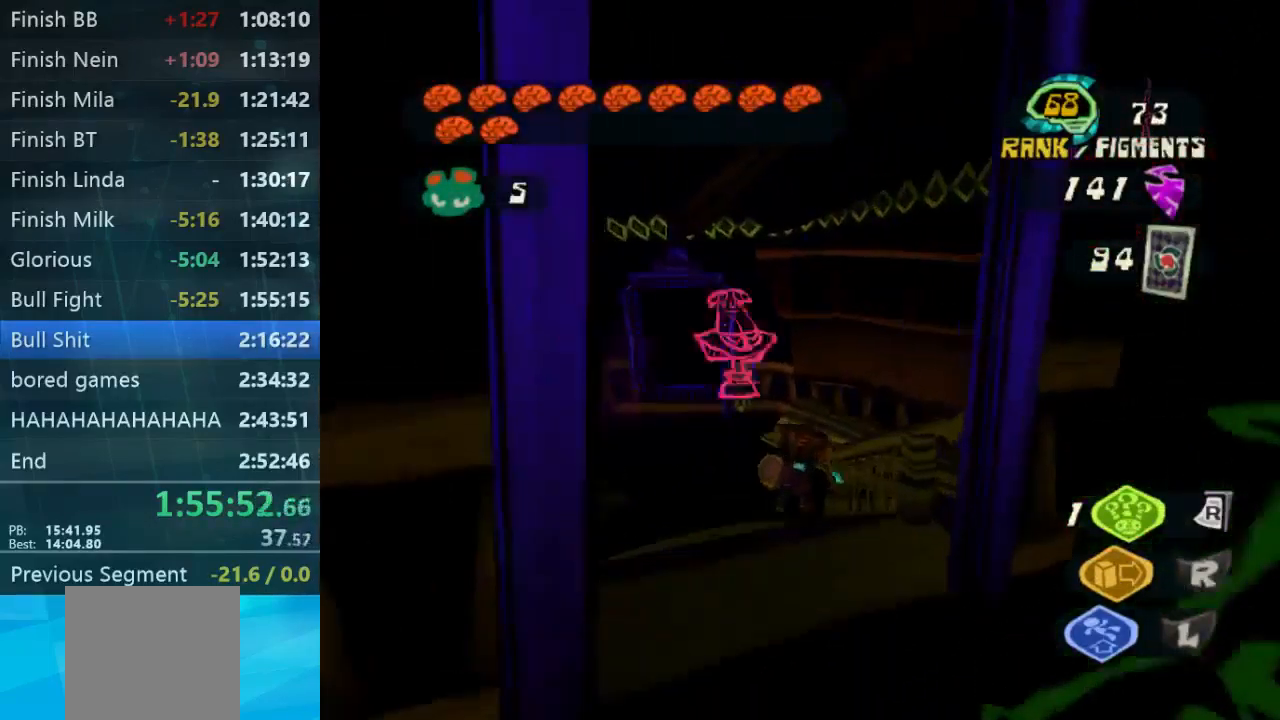
{"buttons": [], "left_stick": "down-right", "right_stick": "down", "events": [[133, "right_stick", "down"], [333, "left_stick", "right"], [433, "left_stick", "down-right"]]}
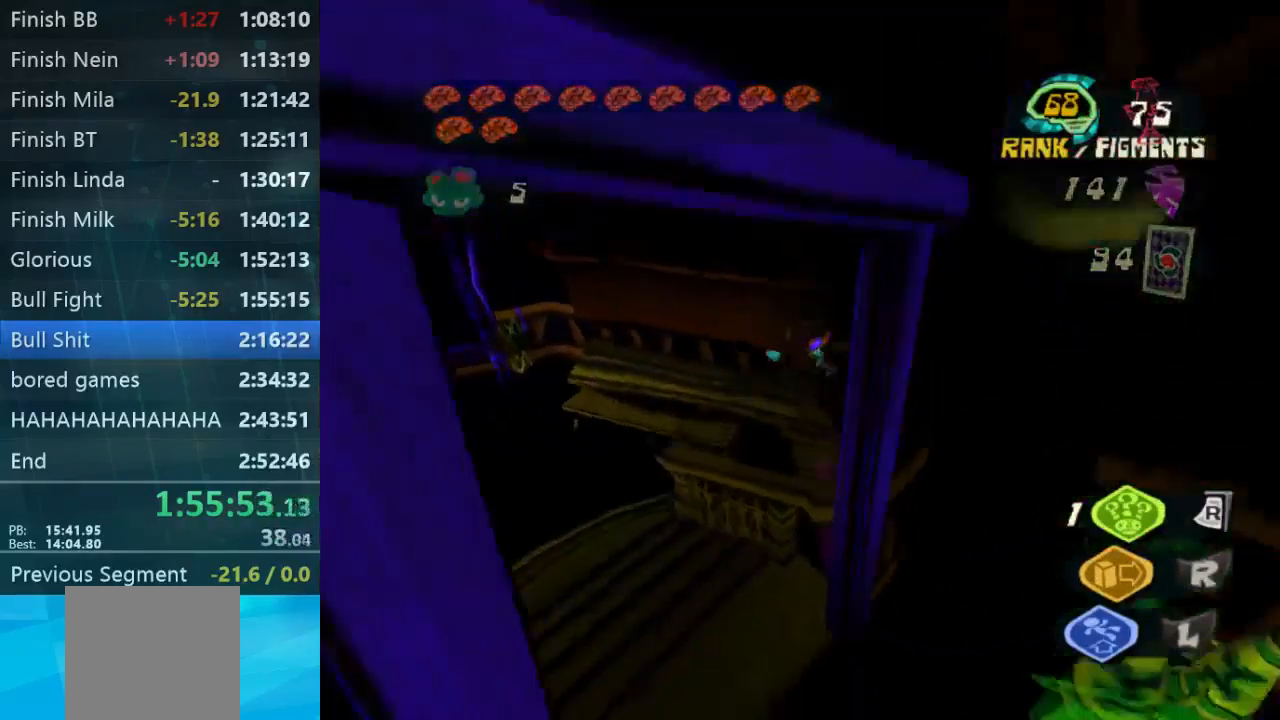
{"buttons": [], "left_stick": "up", "right_stick": "left", "events": [[100, "left_stick", "up-left"], [267, "left_stick", "right"], [367, "right_stick", "down-left"], [400, "left_stick", "up-right"], [500, "left_stick", "up"], [500, "right_stick", "left"]]}
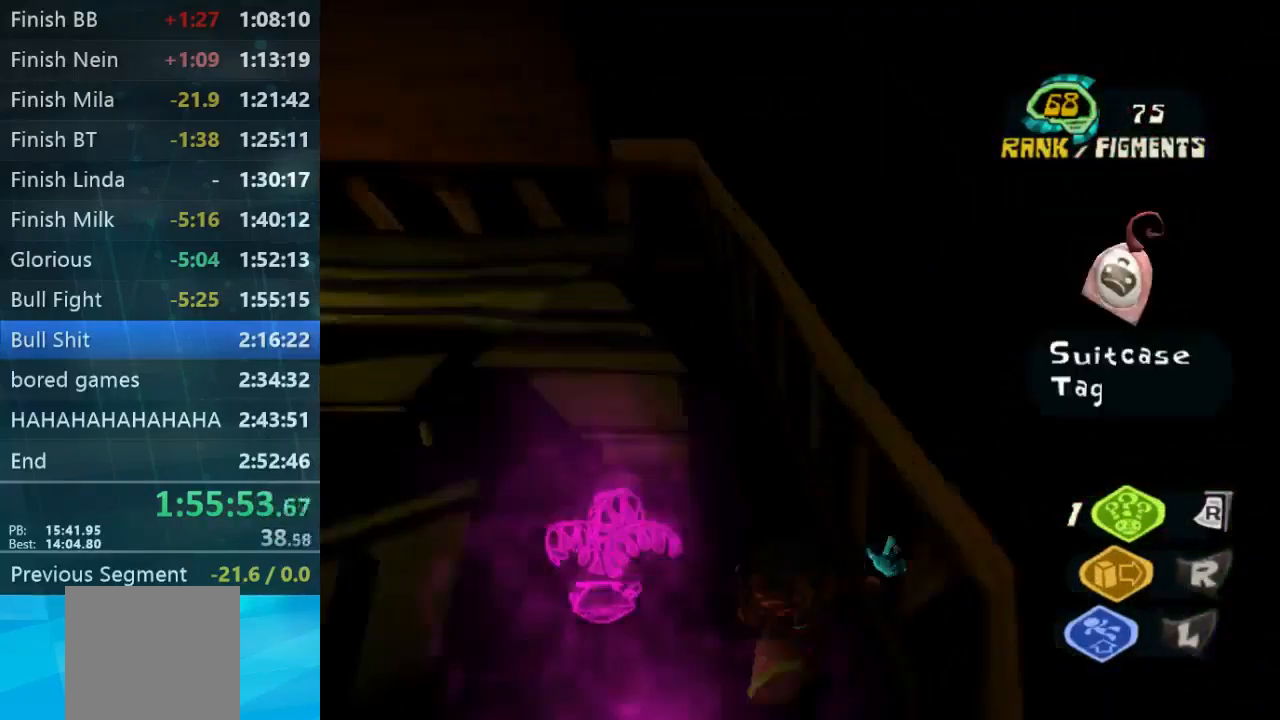
{"buttons": [], "left_stick": "up-left", "right_stick": "left", "events": [[133, "left_stick", "up-left"]]}
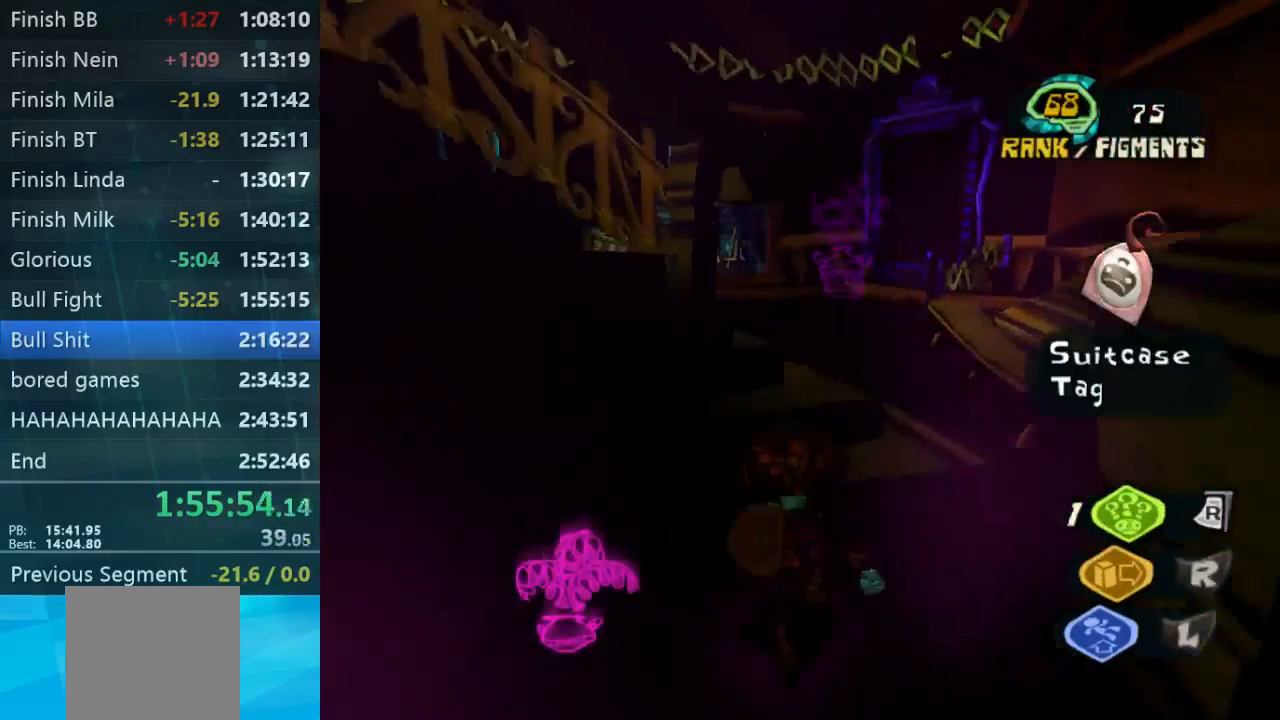
{"buttons": ["L2"], "left_stick": "up-right", "right_stick": "center", "events": [[67, "L2", "down"], [67, "left_stick", "up"], [67, "right_stick", "center"], [301, "left_stick", "up-right"]]}
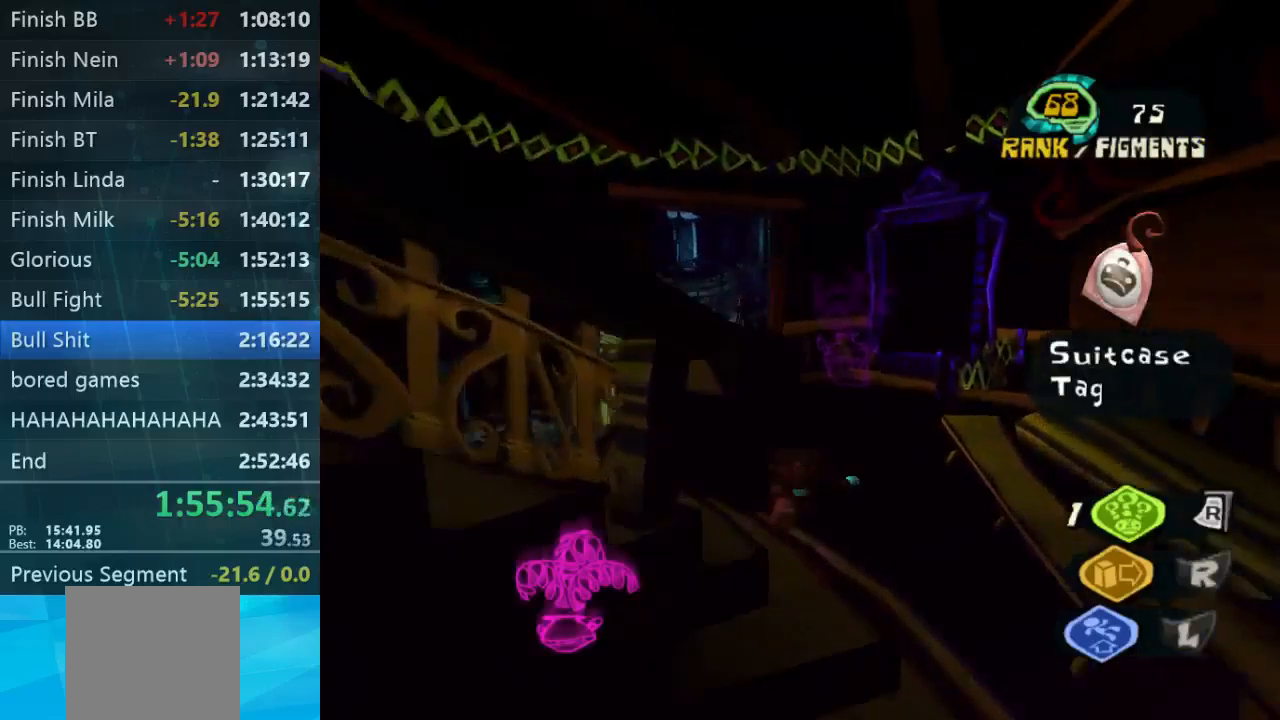
{"buttons": ["L2"], "left_stick": "up-right", "right_stick": "center", "events": []}
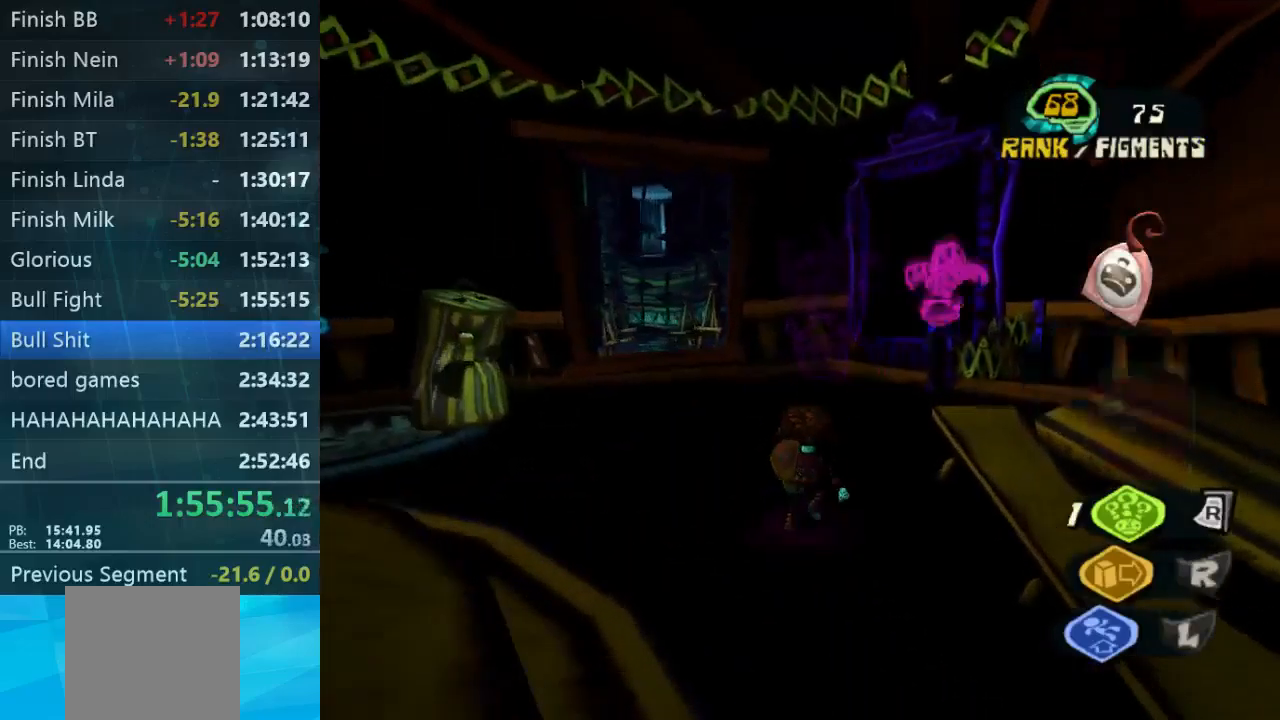
{"buttons": [], "left_stick": "up-right", "right_stick": "center", "events": [[467, "L2", "up"]]}
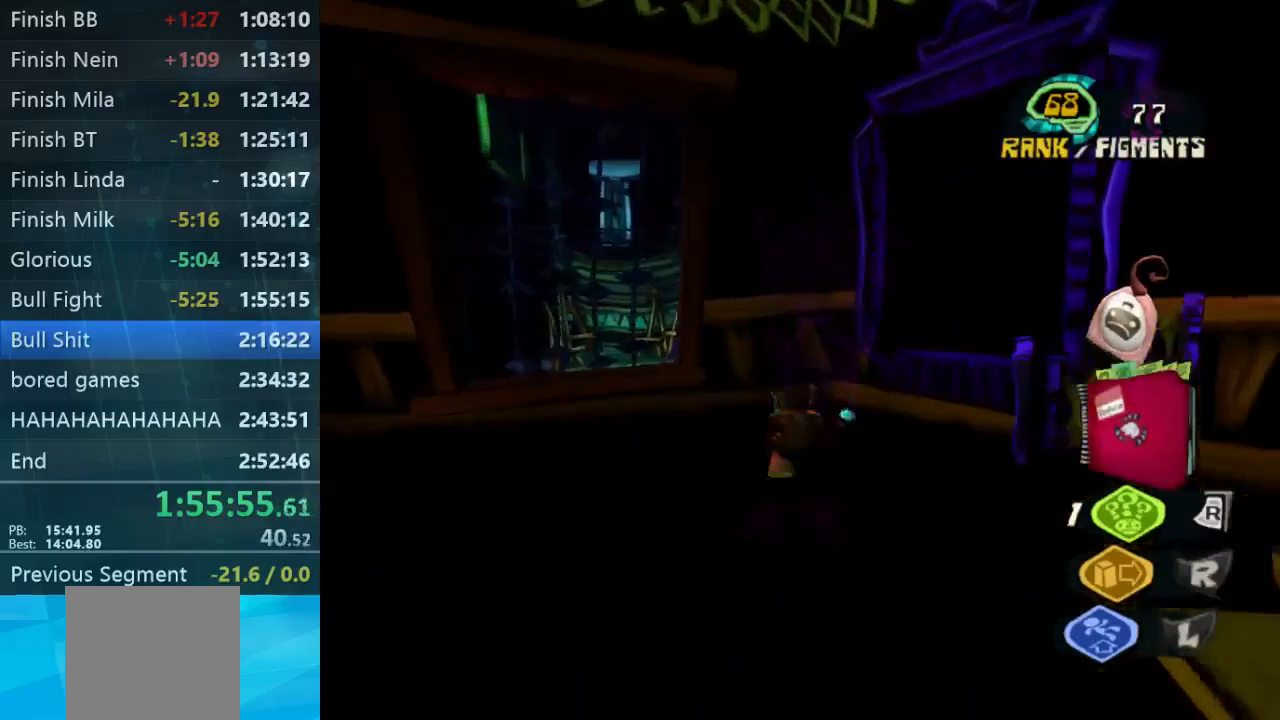
{"buttons": [], "left_stick": "up-right", "right_stick": "down-left", "events": [[67, "right_stick", "left"], [134, "right_stick", "down-left"]]}
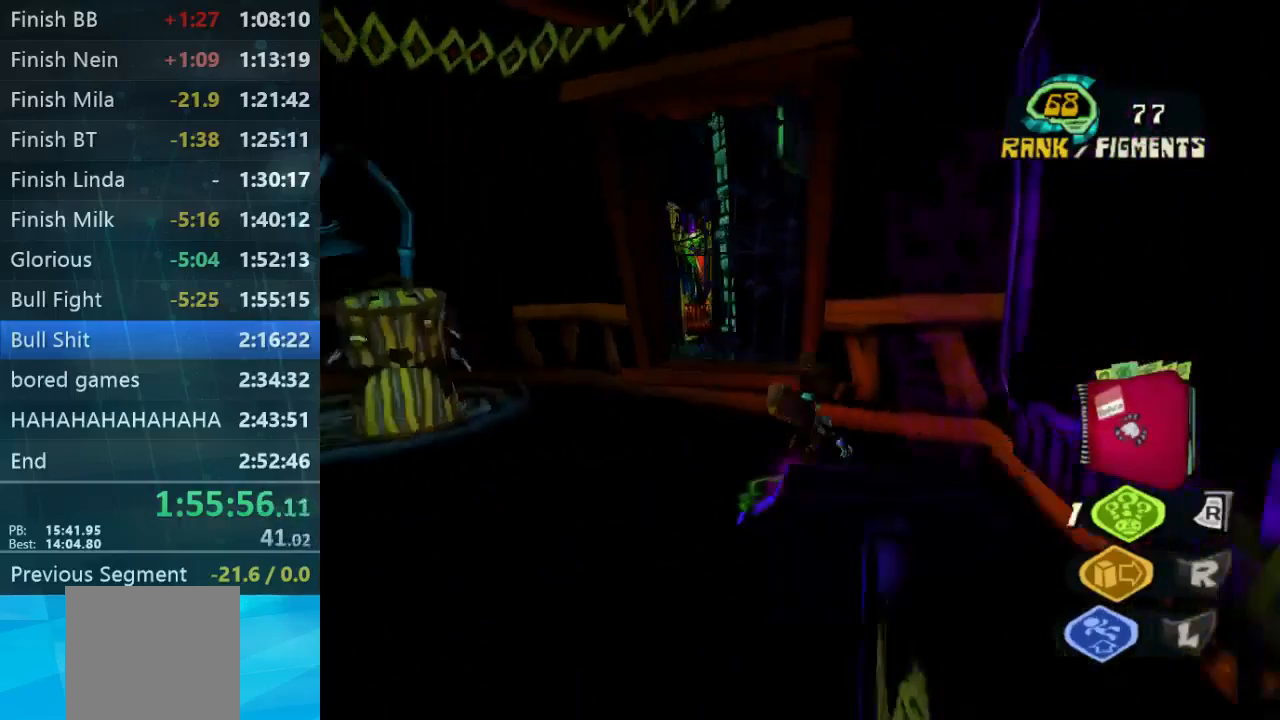
{"buttons": [], "left_stick": "center", "right_stick": "down-left", "events": [[267, "left_stick", "right"], [467, "left_stick", "center"]]}
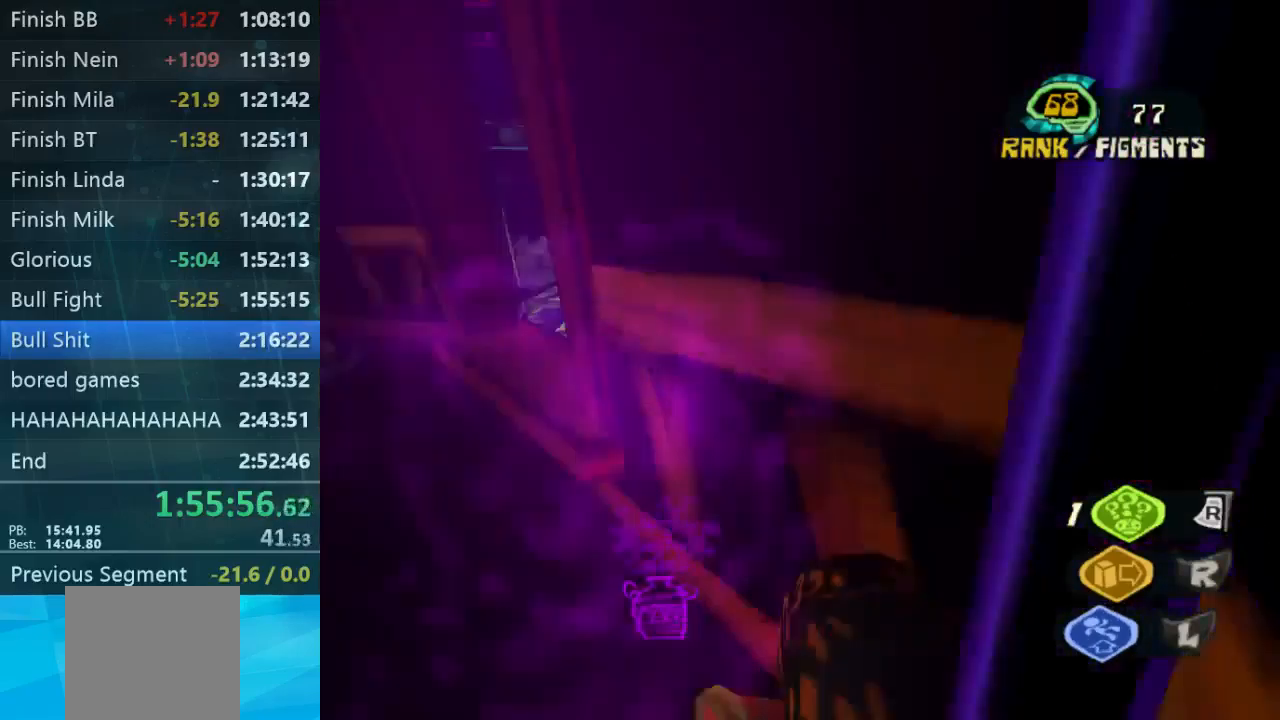
{"buttons": [], "left_stick": "up-left", "right_stick": "left", "events": [[67, "right_stick", "left"], [100, "left_stick", "left"], [300, "left_stick", "up-left"]]}
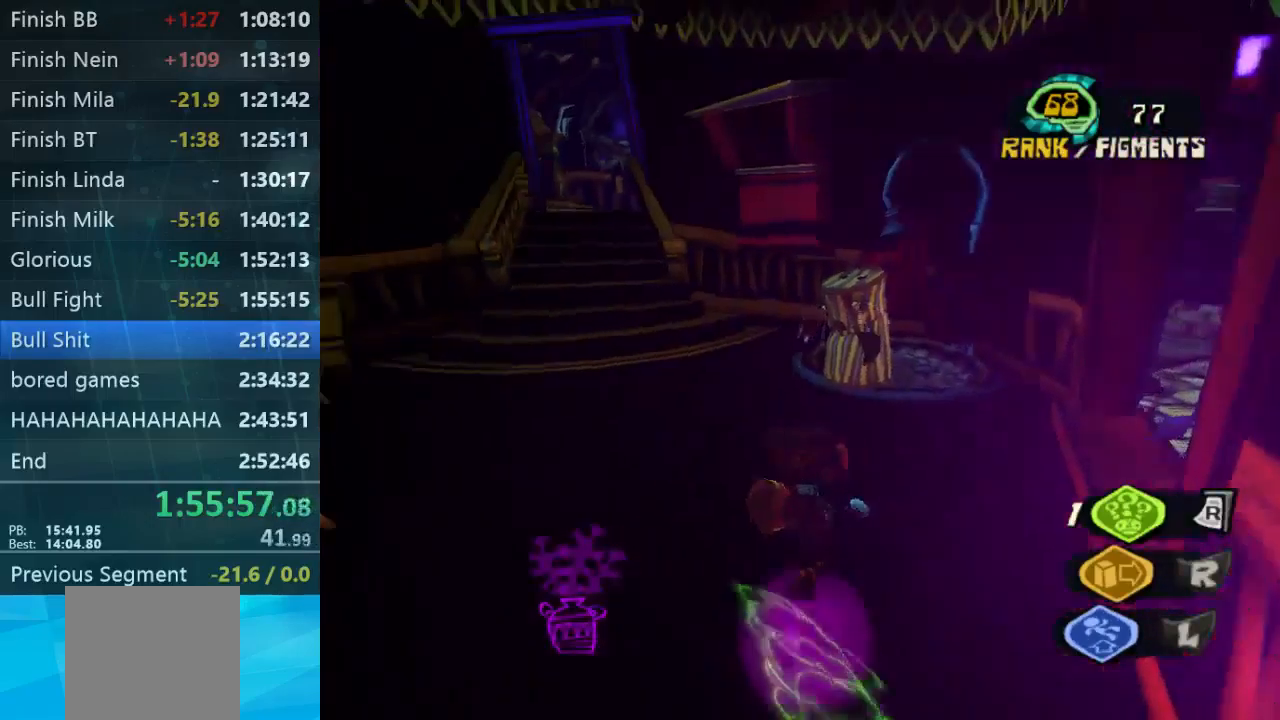
{"buttons": [], "left_stick": "up", "right_stick": "center", "events": [[34, "right_stick", "center"], [434, "left_stick", "up"]]}
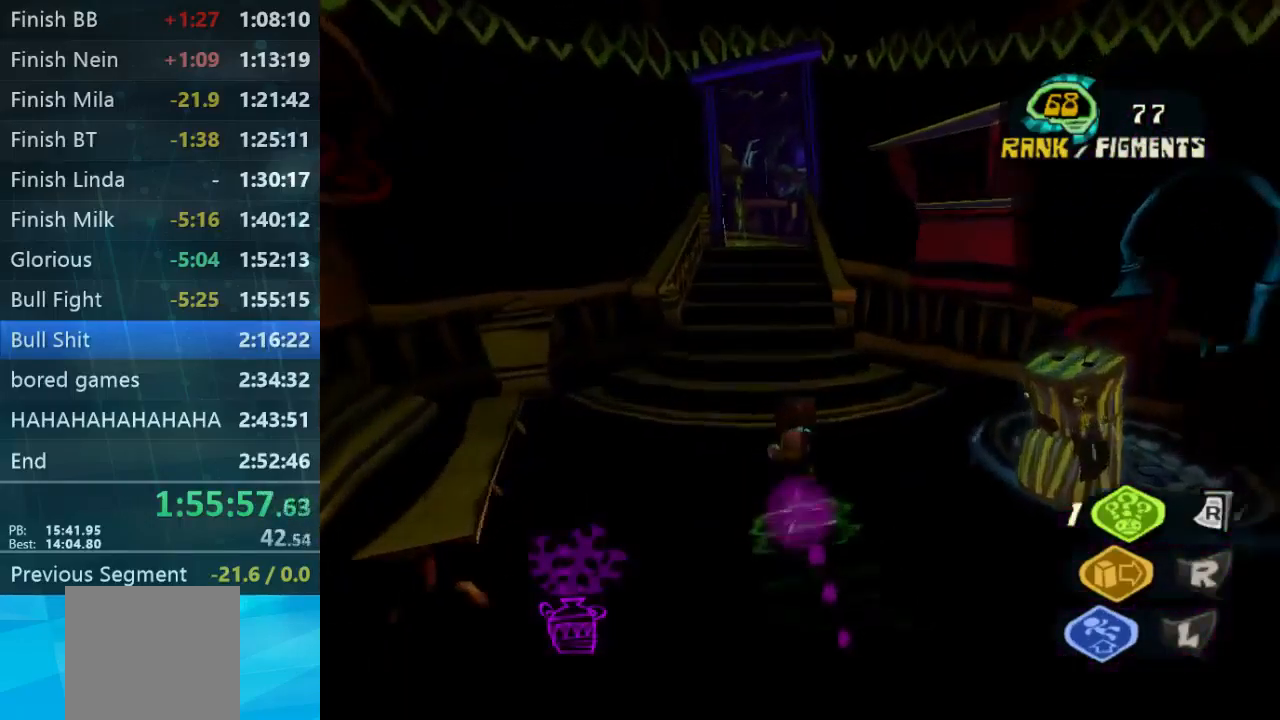
{"buttons": [], "left_stick": "up", "right_stick": "center", "events": []}
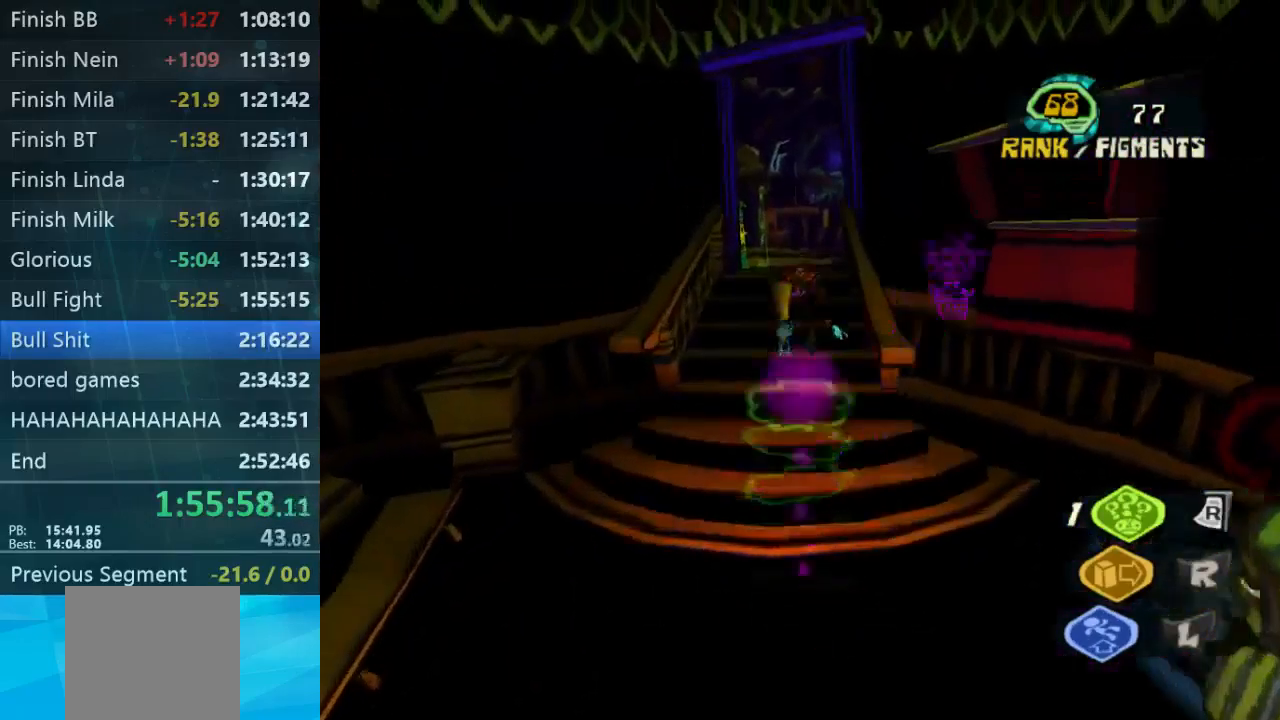
{"buttons": [], "left_stick": "up-right", "right_stick": "left", "events": [[200, "right_stick", "left"], [300, "left_stick", "up-right"]]}
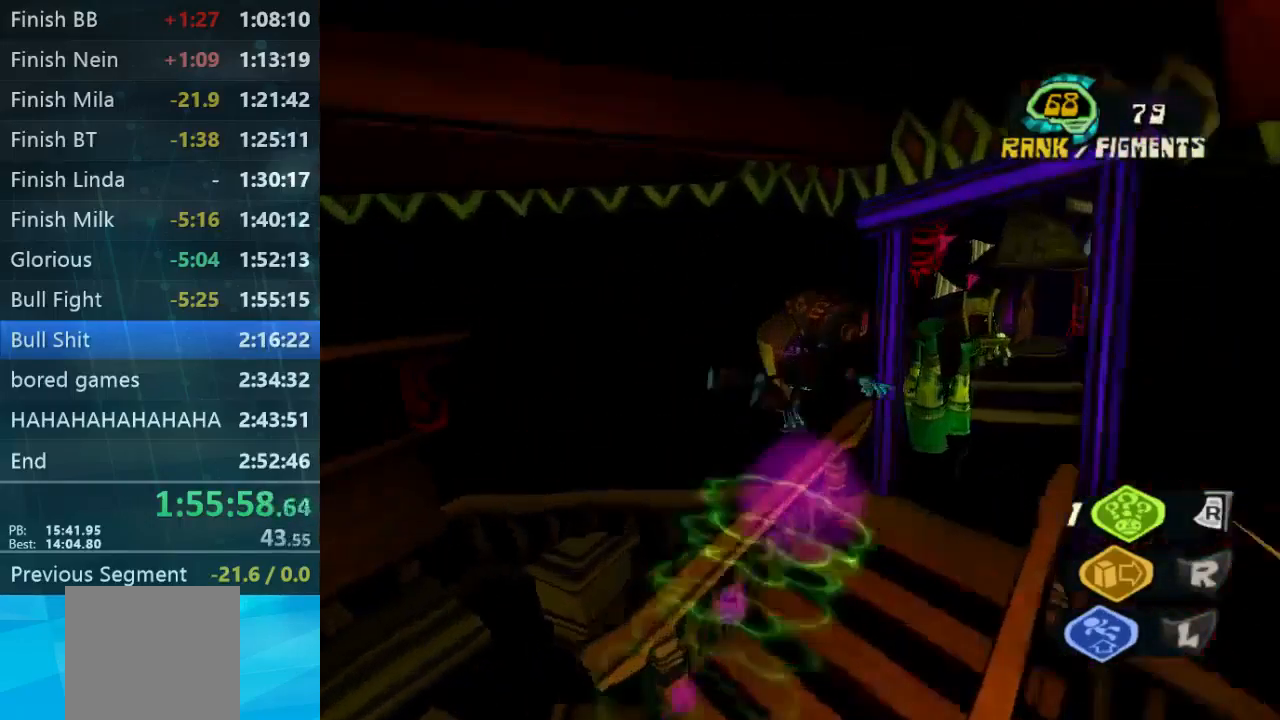
{"buttons": [], "left_stick": "up-right", "right_stick": "down-left", "events": [[400, "right_stick", "down-left"]]}
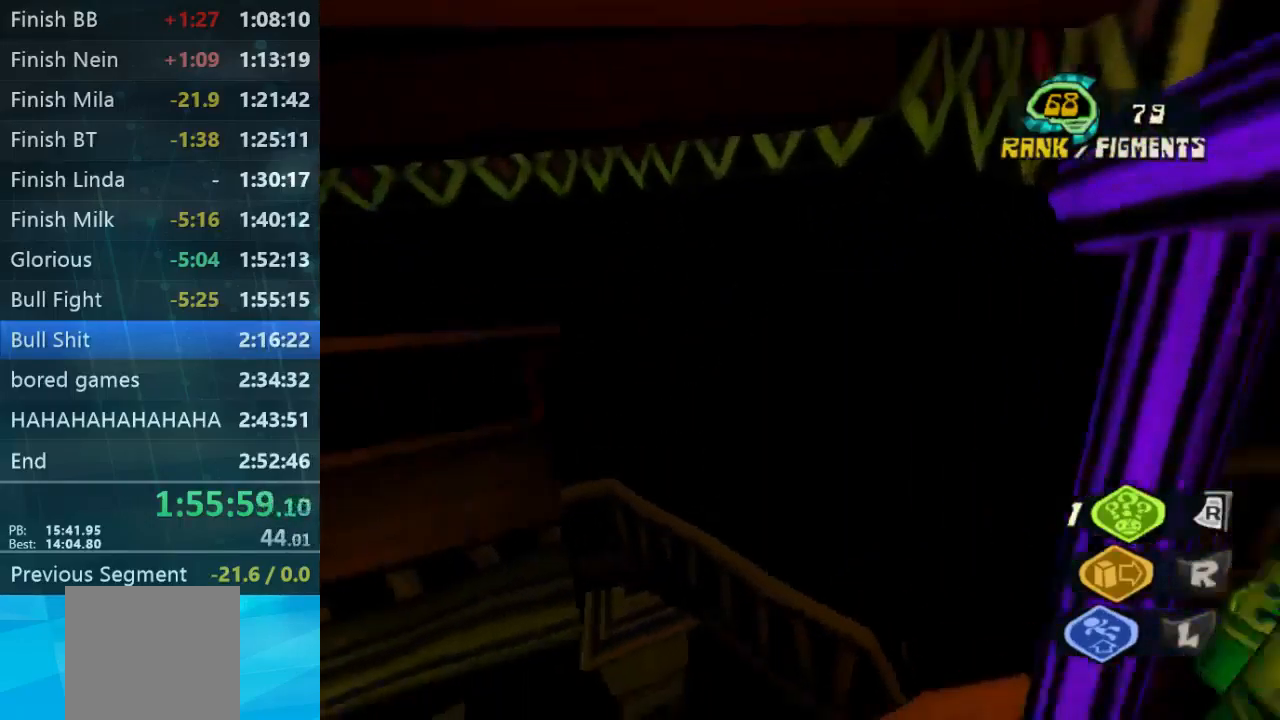
{"buttons": [], "left_stick": "up-right", "right_stick": "center", "events": [[34, "right_stick", "down-right"], [467, "right_stick", "center"]]}
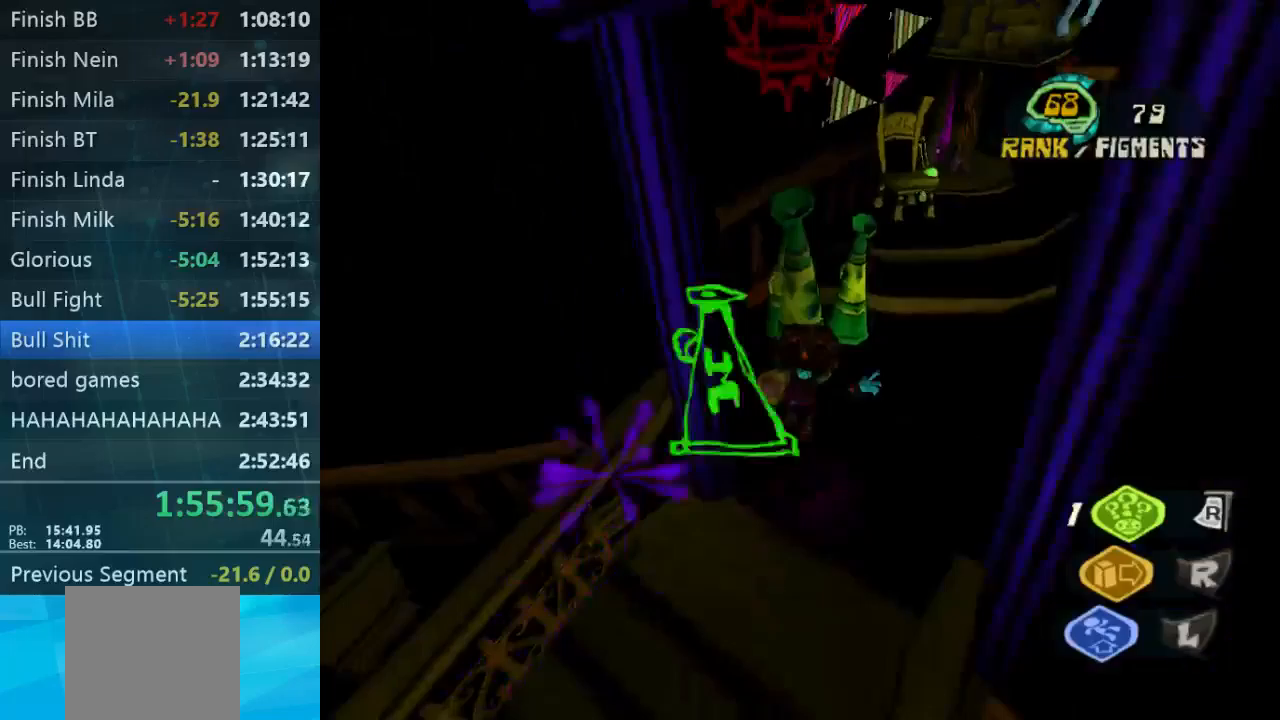
{"buttons": [], "left_stick": "up-right", "right_stick": "center", "events": []}
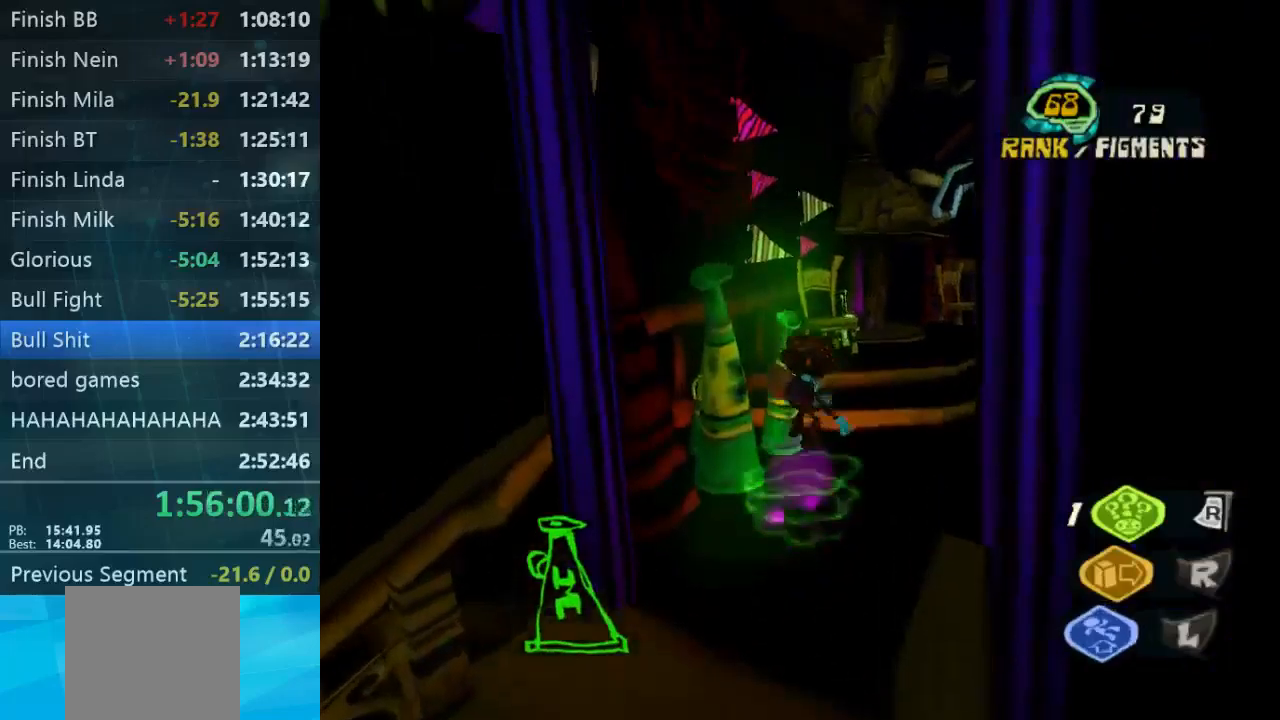
{"buttons": [], "left_stick": "left", "right_stick": "left", "events": [[233, "left_stick", "up-left"], [433, "left_stick", "left"], [433, "right_stick", "left"]]}
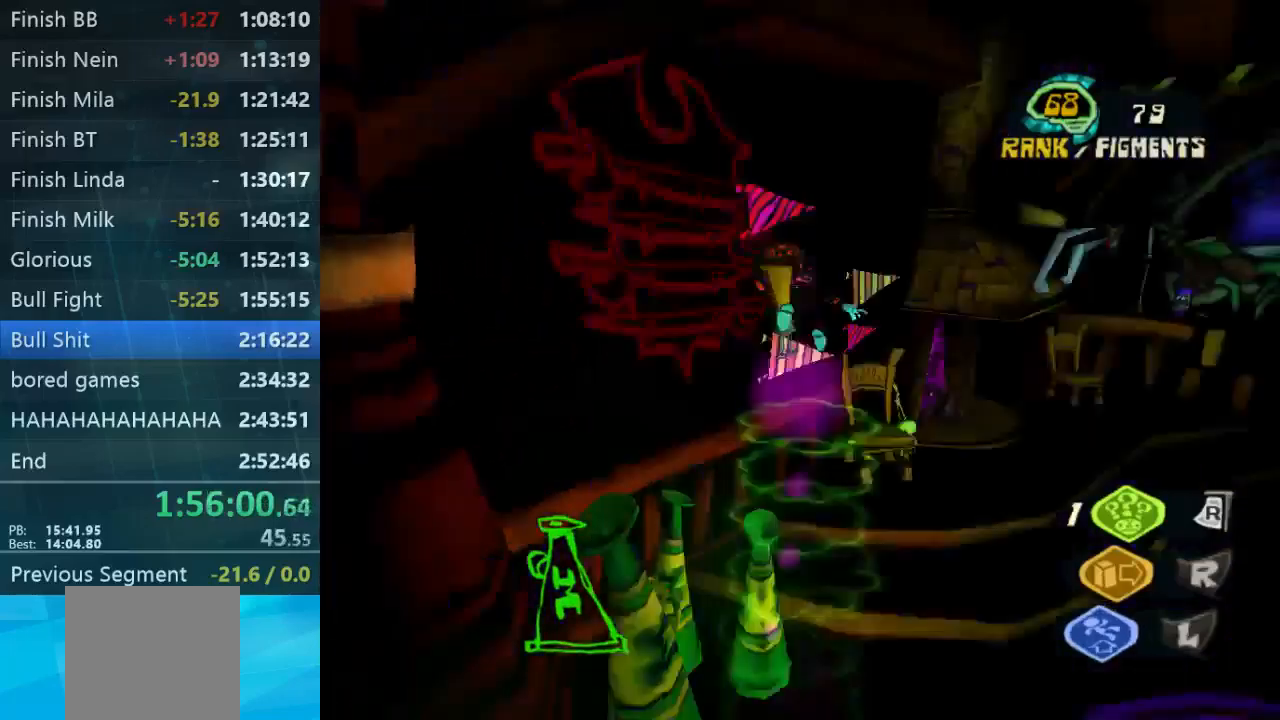
{"buttons": [], "left_stick": "up-left", "right_stick": "right", "events": [[133, "right_stick", "center"], [200, "left_stick", "up-left"], [433, "right_stick", "right"]]}